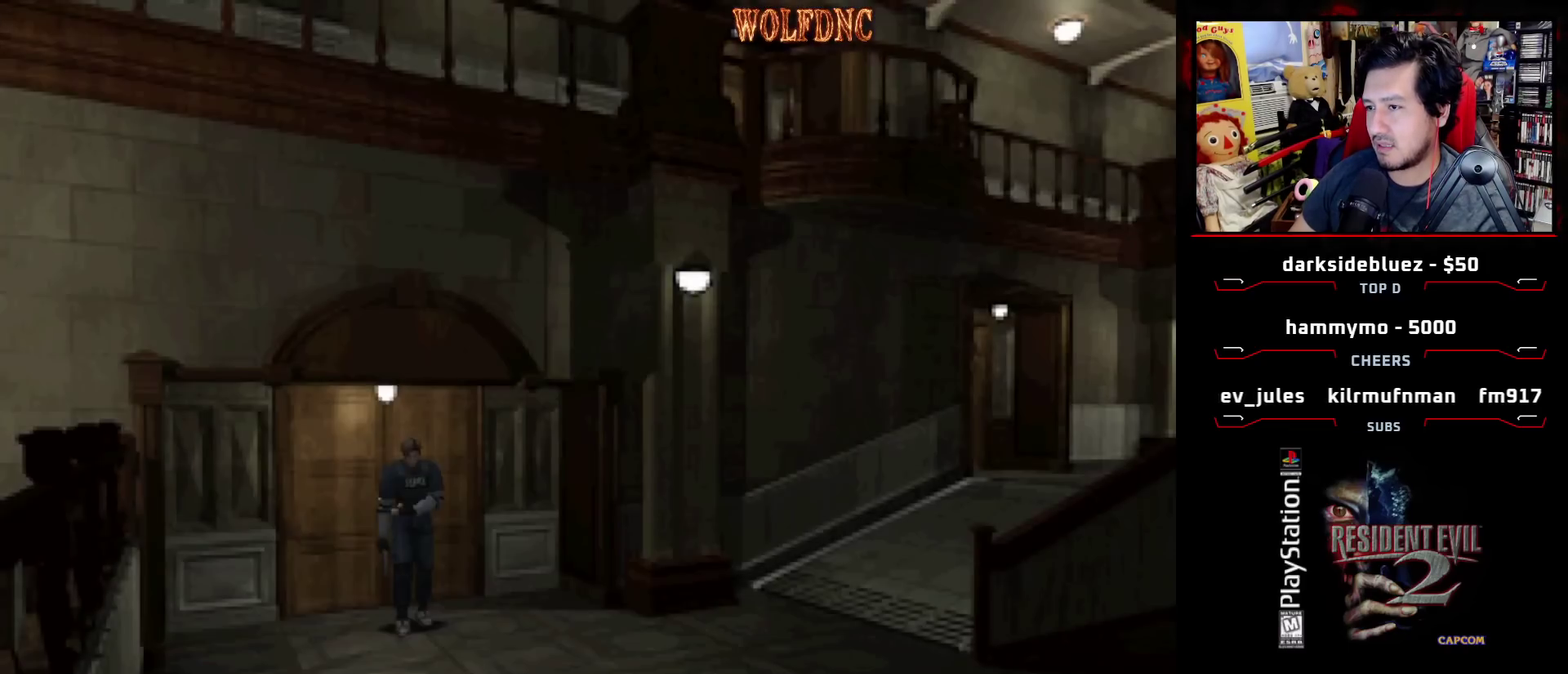
Gameplay with a controller (PlayStation layout); each line is a JSON object with the inputs held at the frame after it. "events" lists button and stick changes between this image and that frame as [ms after this image, input, new state], when the widget could be followed in between. Not read: L3 R3.
{"buttons": ["SQUARE", "DPAD_UP", "DPAD_RIGHT"], "events": [[133, "DPAD_UP", "down"], [133, "SQUARE", "down"]]}
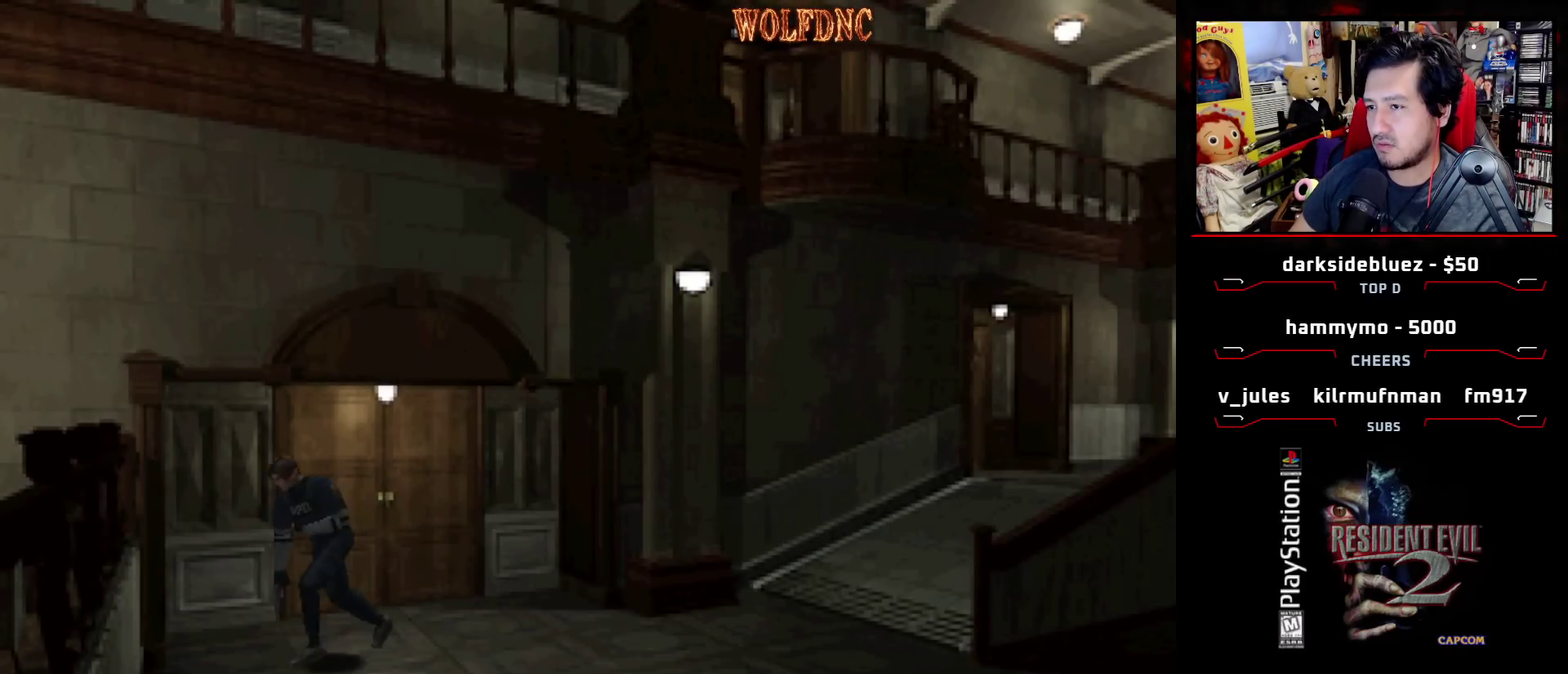
{"buttons": ["R1"], "events": [[50, "DPAD_RIGHT", "up"], [150, "DPAD_LEFT", "down"], [283, "DPAD_LEFT", "up"], [283, "DPAD_UP", "up"], [283, "SQUARE", "up"], [383, "R1", "down"]]}
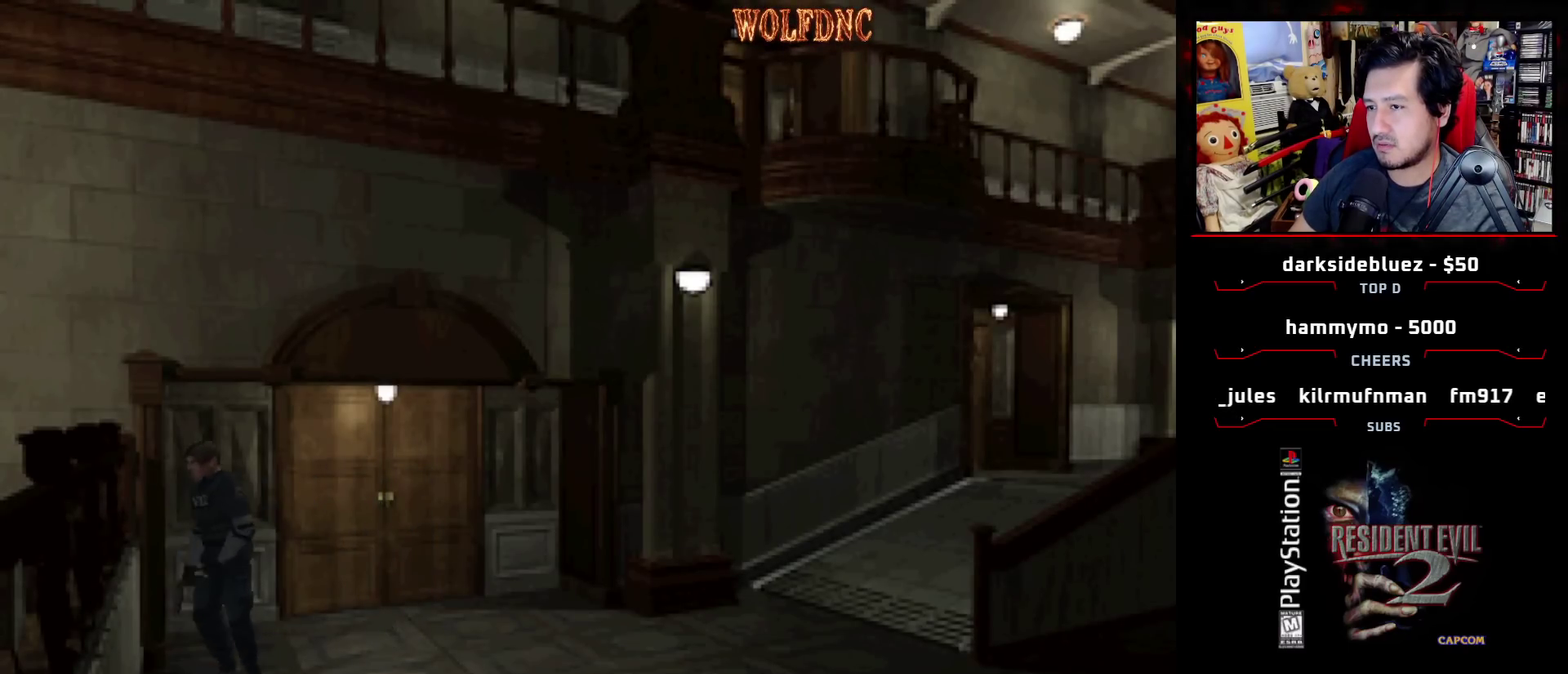
{"buttons": [], "events": [[350, "R1", "up"]]}
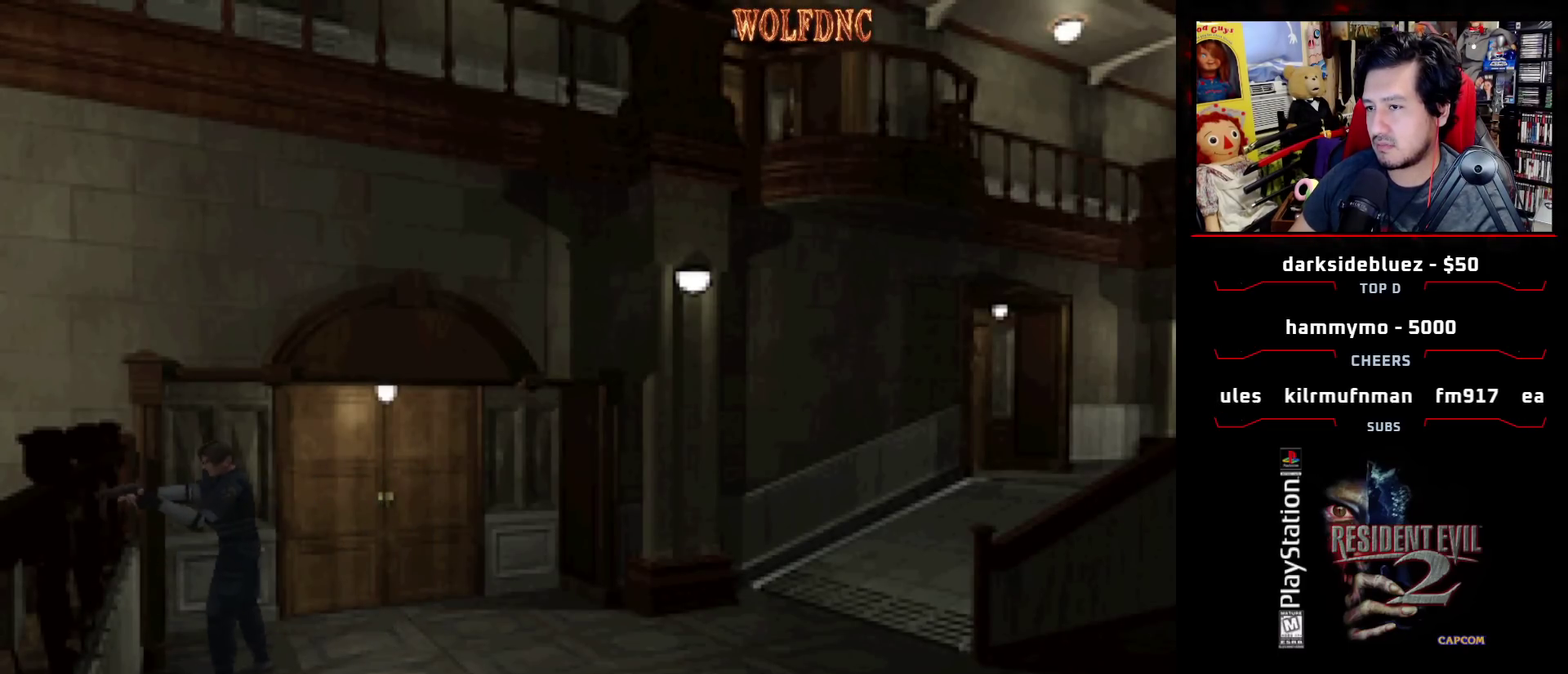
{"buttons": ["R1"], "events": [[183, "R1", "down"]]}
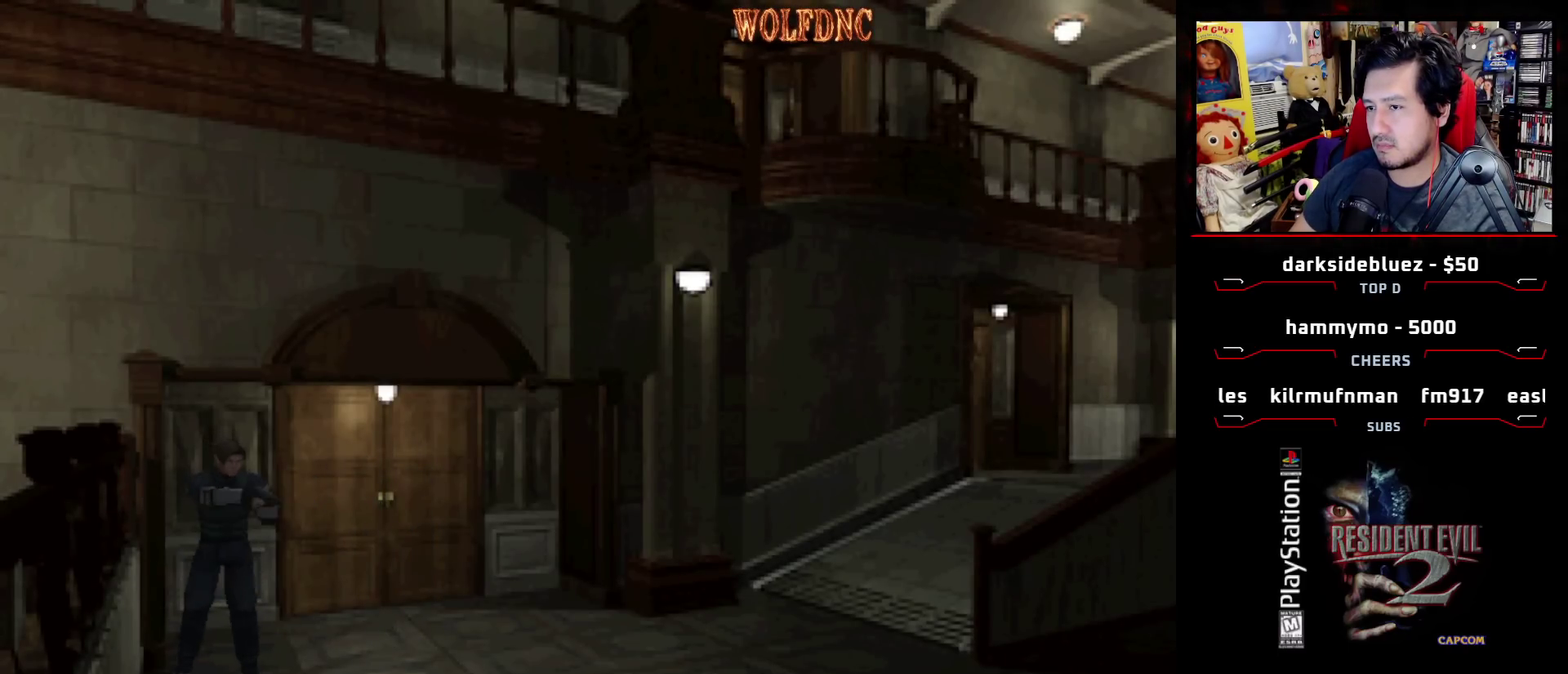
{"buttons": [], "events": [[200, "CROSS", "down"], [433, "CROSS", "up"], [467, "R1", "up"]]}
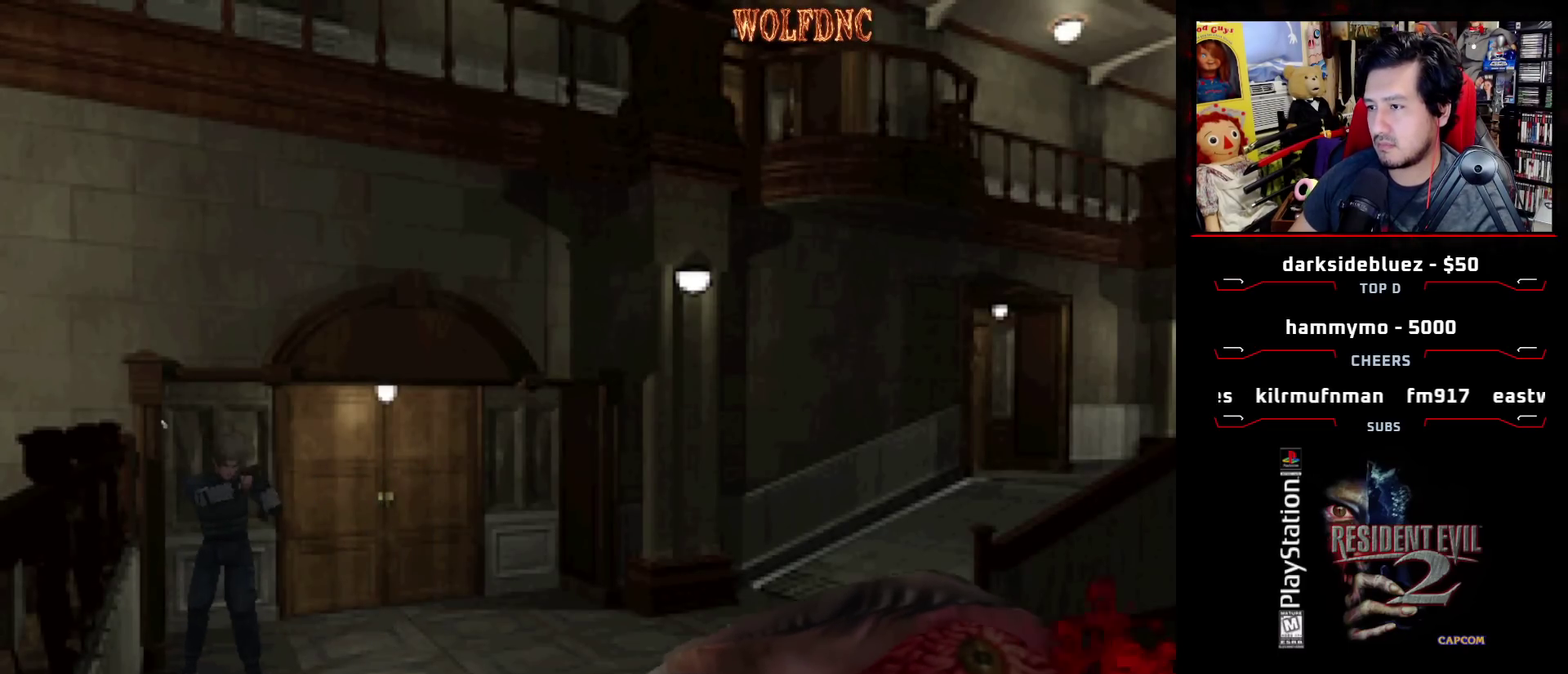
{"buttons": ["SQUARE", "DPAD_UP", "DPAD_LEFT"], "events": [[17, "DPAD_LEFT", "down"], [350, "SQUARE", "down"], [450, "DPAD_UP", "down"]]}
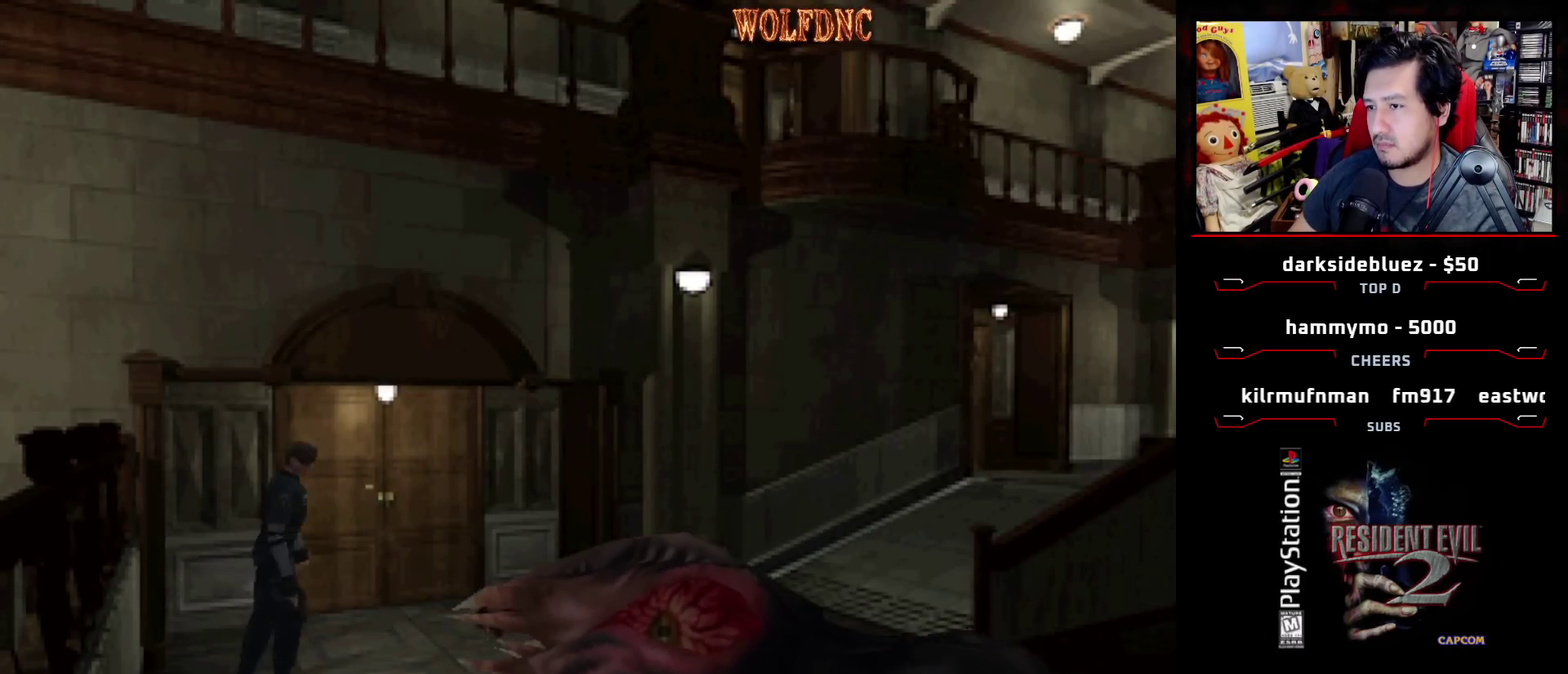
{"buttons": ["SQUARE", "DPAD_UP", "DPAD_RIGHT"], "events": [[367, "DPAD_LEFT", "up"], [367, "DPAD_RIGHT", "down"]]}
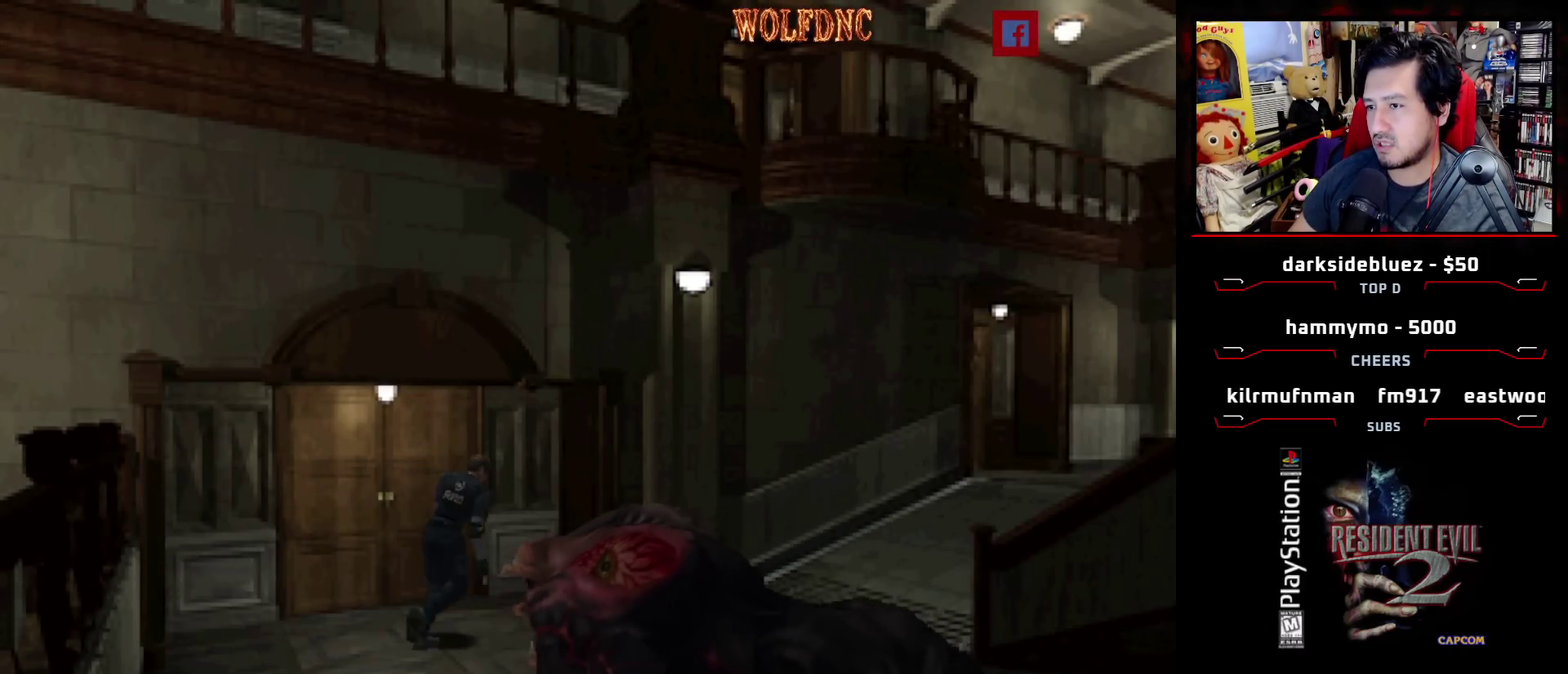
{"buttons": ["SQUARE", "DPAD_UP", "DPAD_RIGHT"], "events": []}
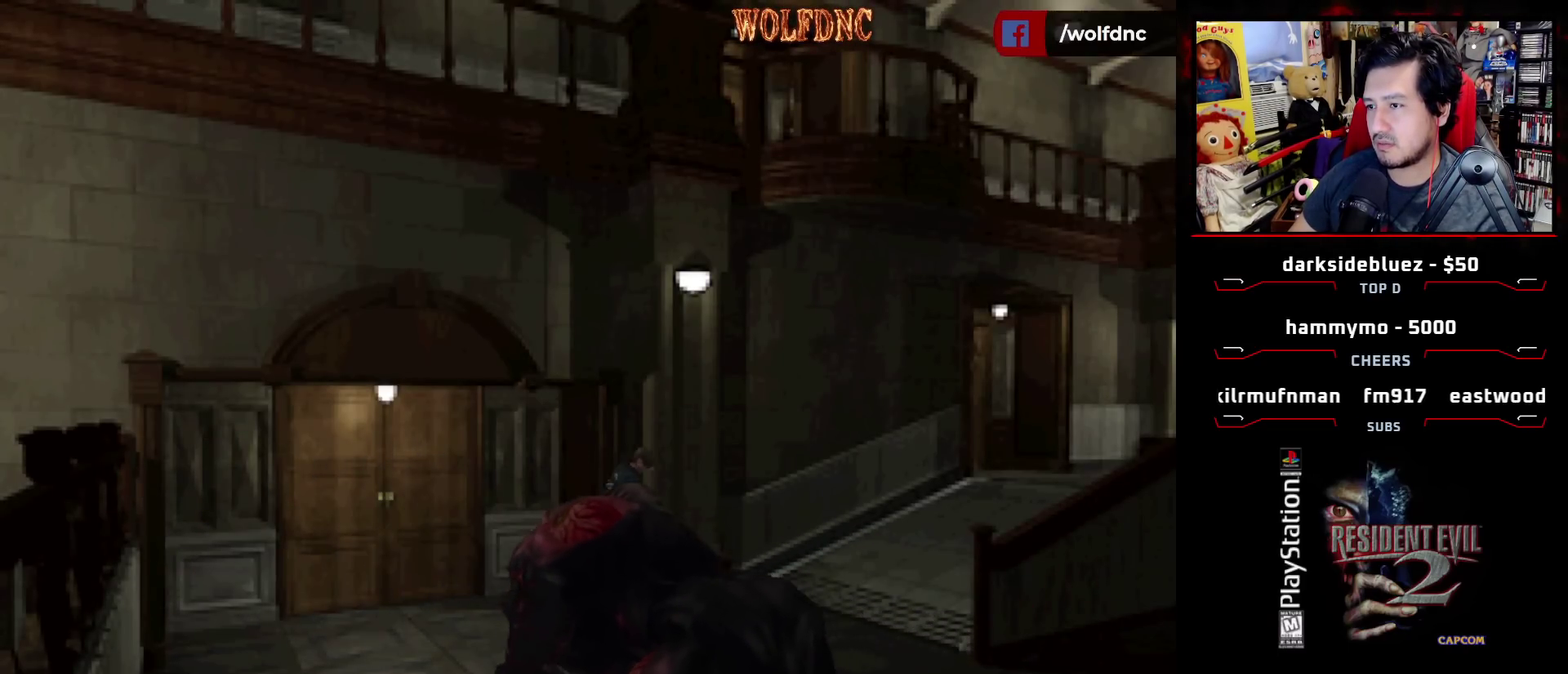
{"buttons": ["SQUARE", "DPAD_UP"], "events": [[200, "DPAD_RIGHT", "up"], [350, "DPAD_RIGHT", "down"], [483, "DPAD_RIGHT", "up"]]}
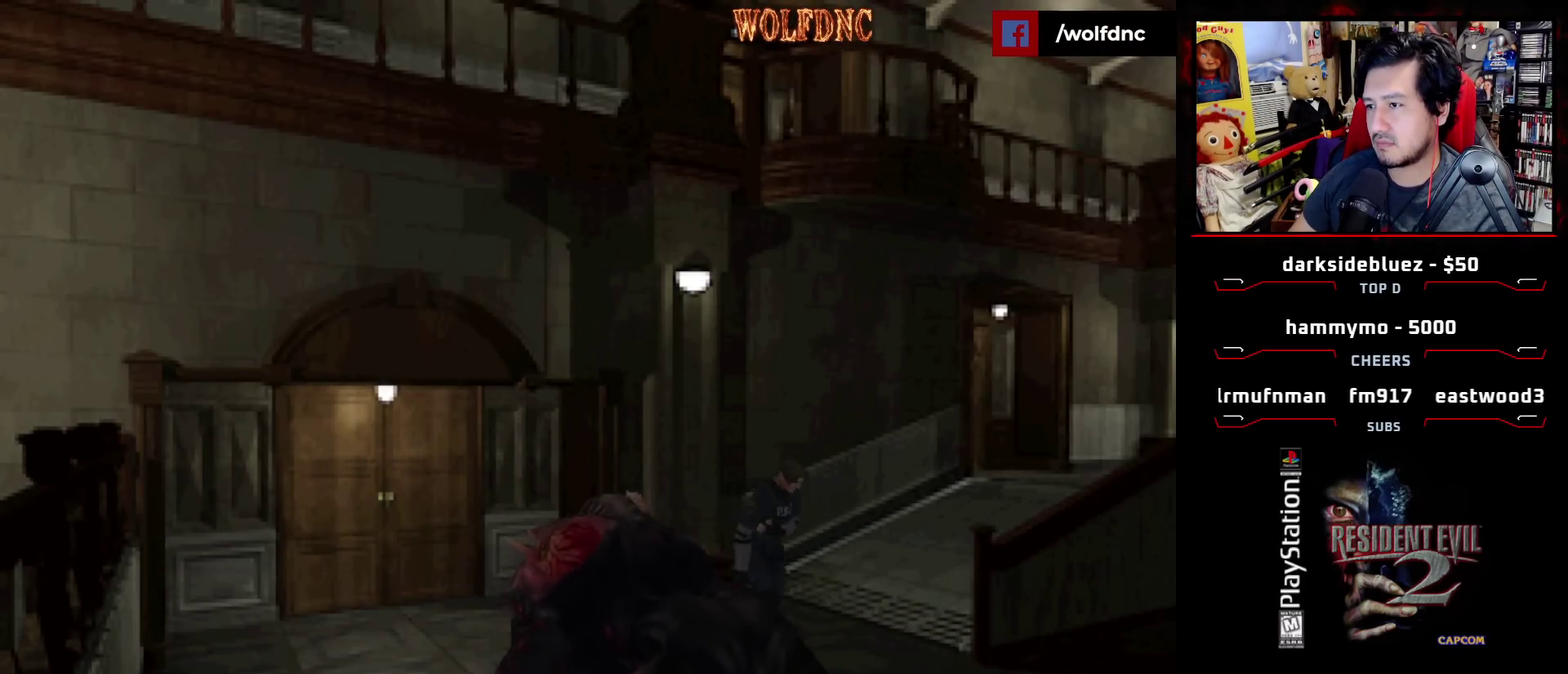
{"buttons": ["SQUARE", "DPAD_UP", "DPAD_LEFT"], "events": [[83, "DPAD_RIGHT", "down"], [267, "DPAD_RIGHT", "up"], [367, "DPAD_LEFT", "down"]]}
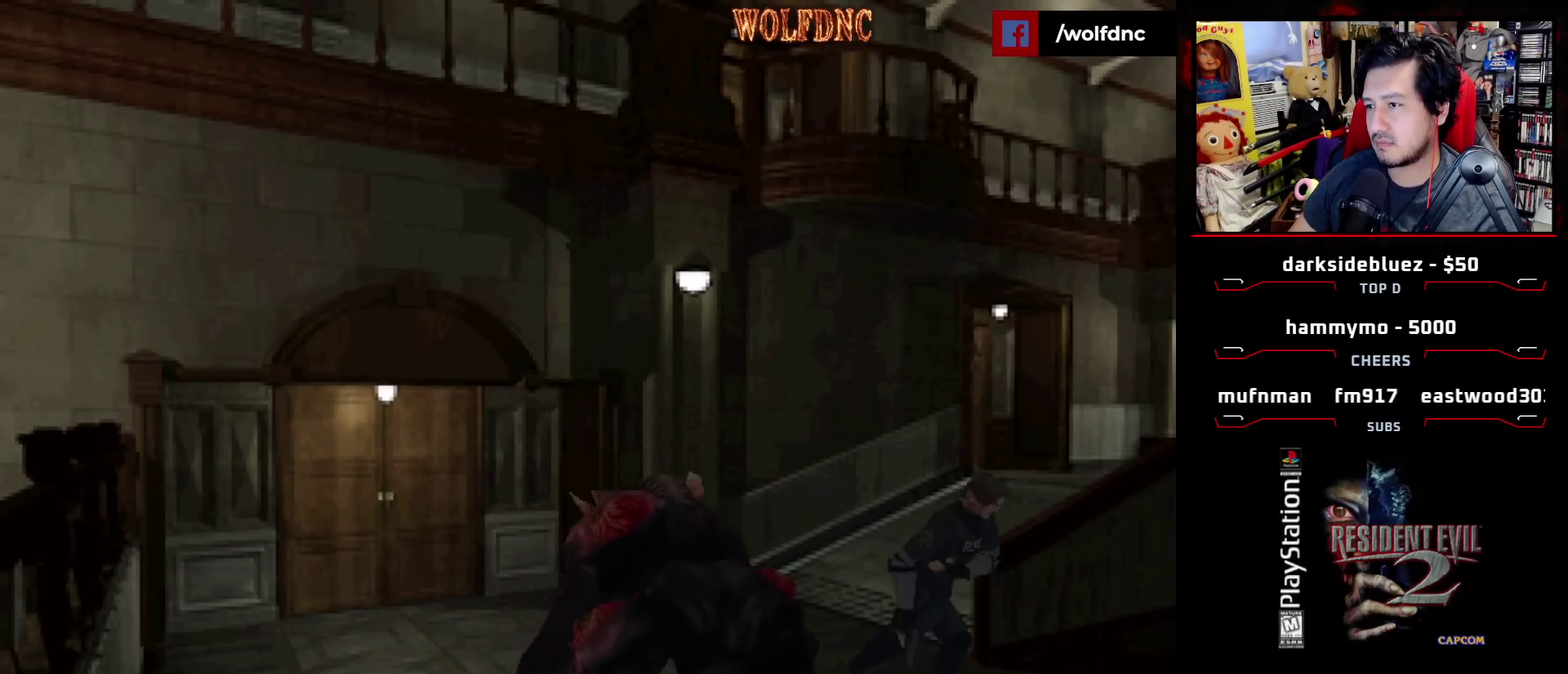
{"buttons": ["SQUARE", "DPAD_UP"], "events": [[383, "DPAD_LEFT", "up"]]}
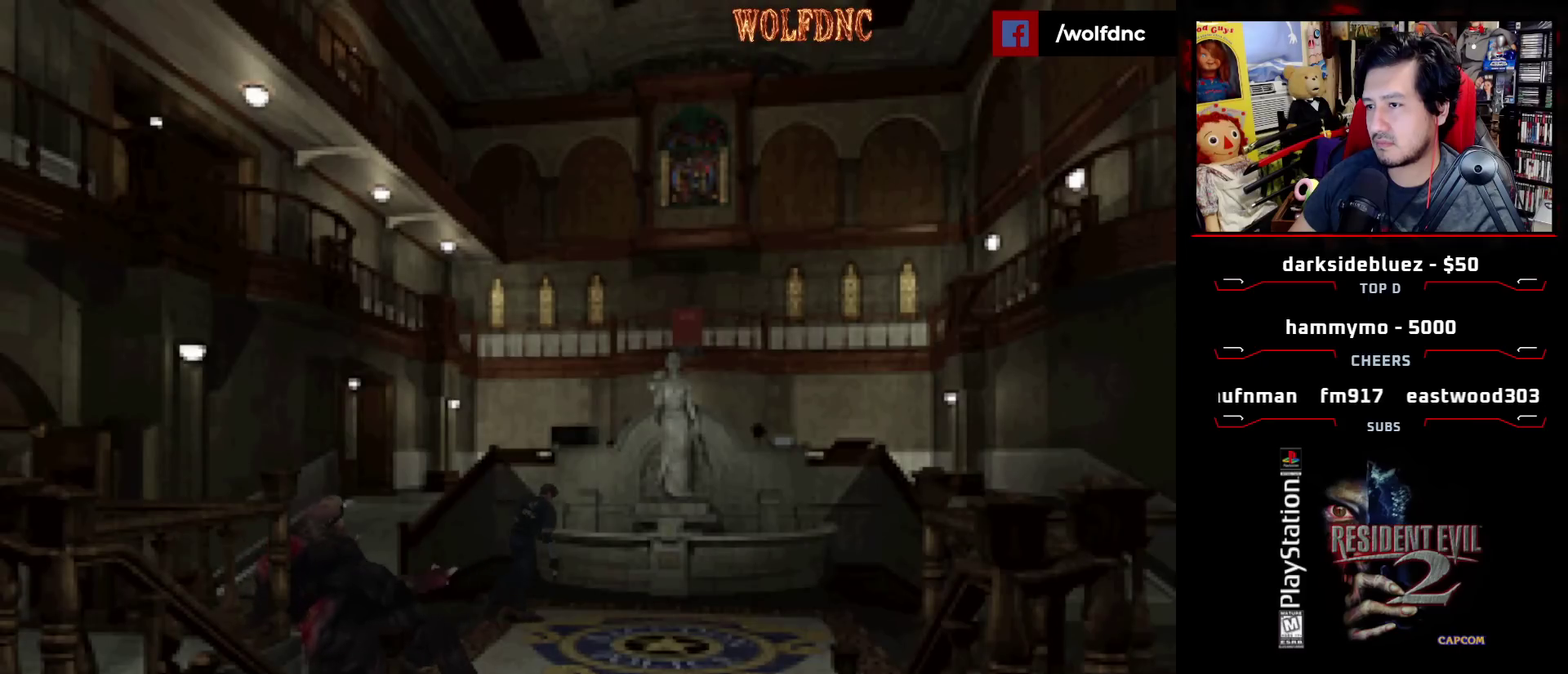
{"buttons": ["SQUARE", "DPAD_UP", "DPAD_LEFT"], "events": [[167, "DPAD_RIGHT", "down"], [350, "DPAD_RIGHT", "up"], [450, "DPAD_LEFT", "down"]]}
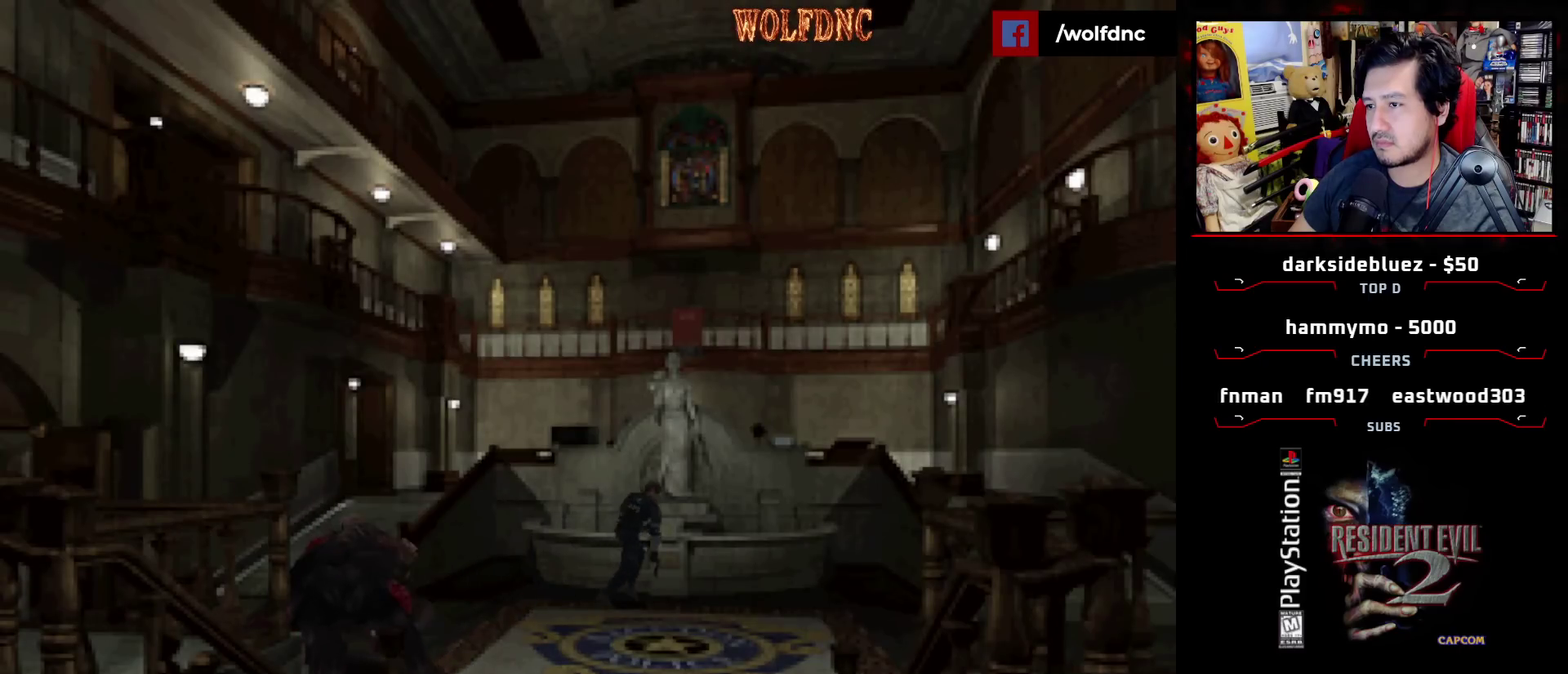
{"buttons": [], "events": [[83, "CIRCLE", "down"], [133, "DPAD_LEFT", "up"], [217, "DPAD_UP", "up"], [217, "SQUARE", "up"], [267, "CIRCLE", "up"]]}
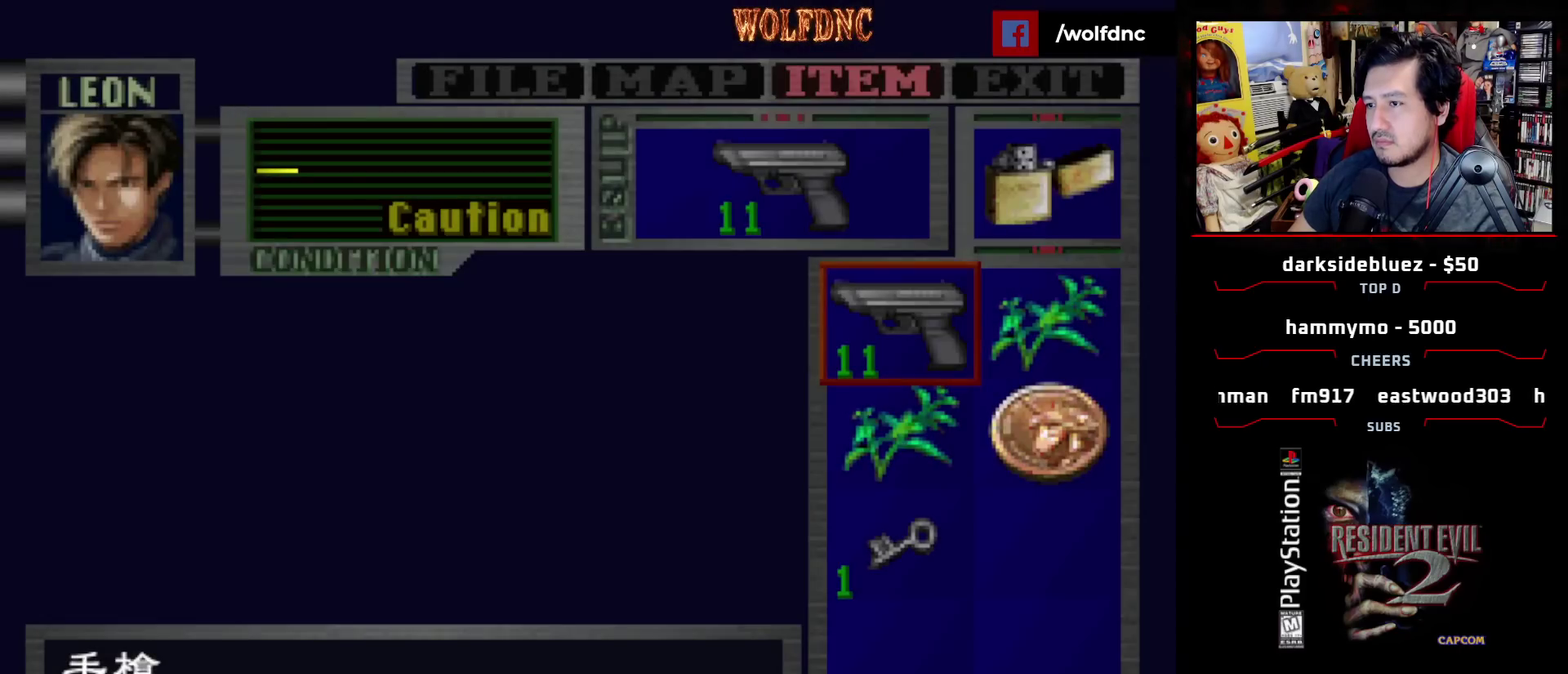
{"buttons": ["DPAD_RIGHT"], "events": [[333, "DPAD_DOWN", "down"], [383, "DPAD_DOWN", "up"], [433, "DPAD_RIGHT", "down"]]}
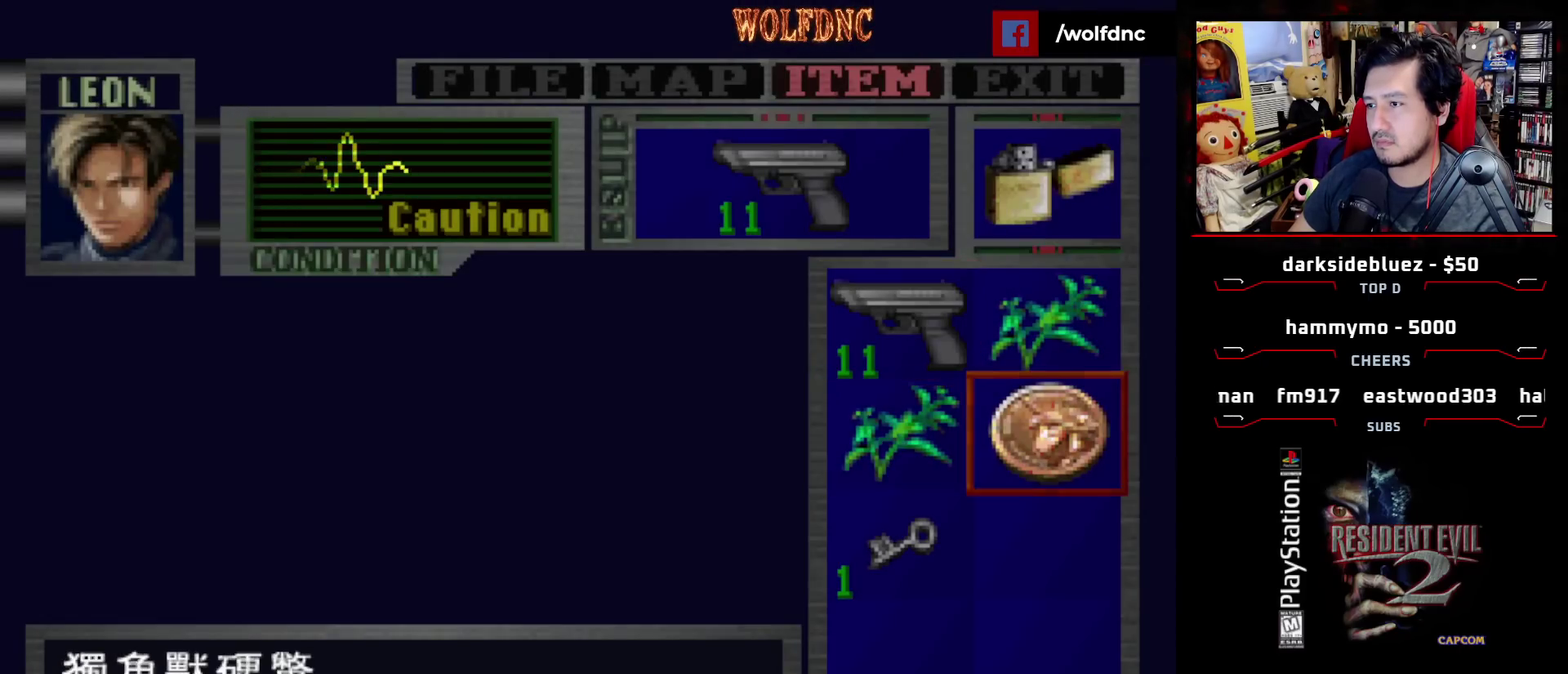
{"buttons": [], "events": [[17, "CROSS", "down"], [17, "DPAD_RIGHT", "up"], [67, "CROSS", "up"], [150, "CROSS", "down"], [200, "CROSS", "up"], [250, "CROSS", "down"], [350, "CROSS", "up"]]}
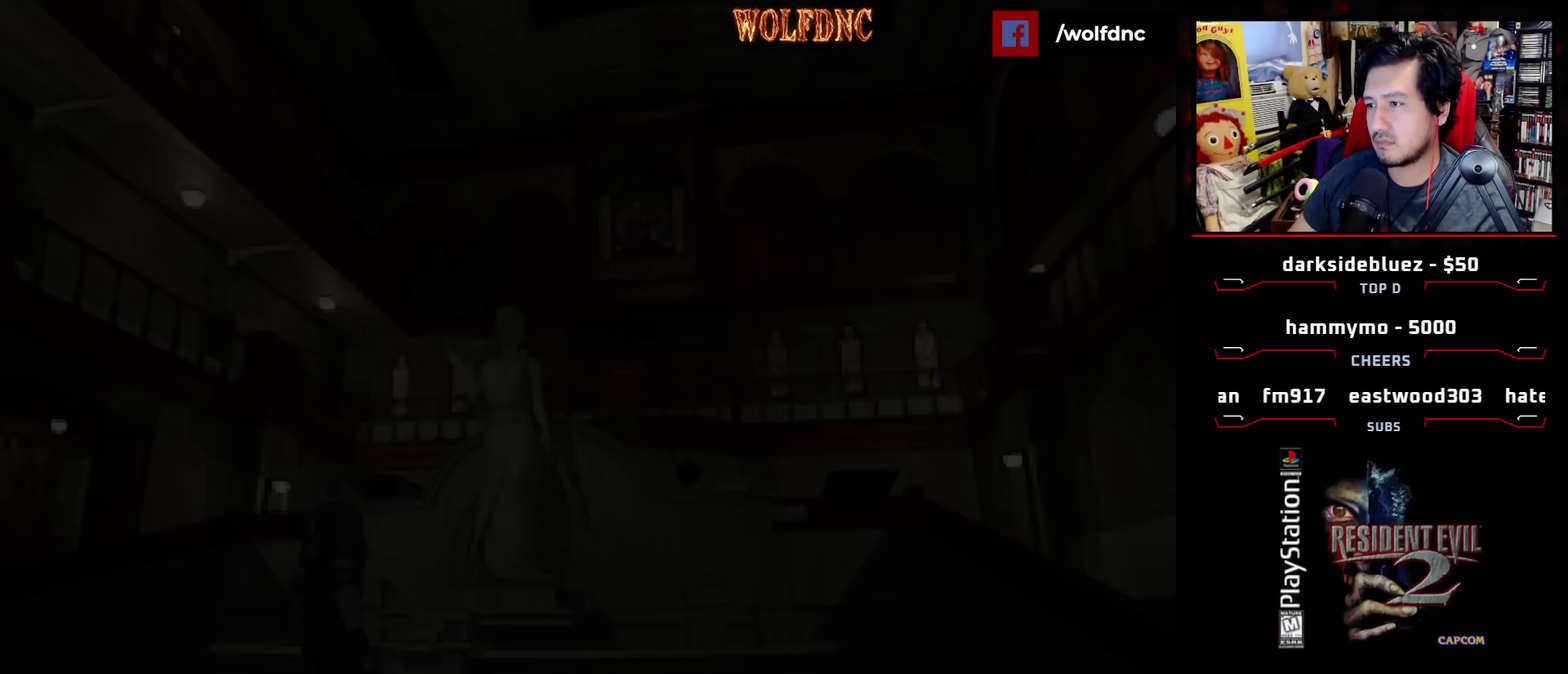
{"buttons": [], "events": []}
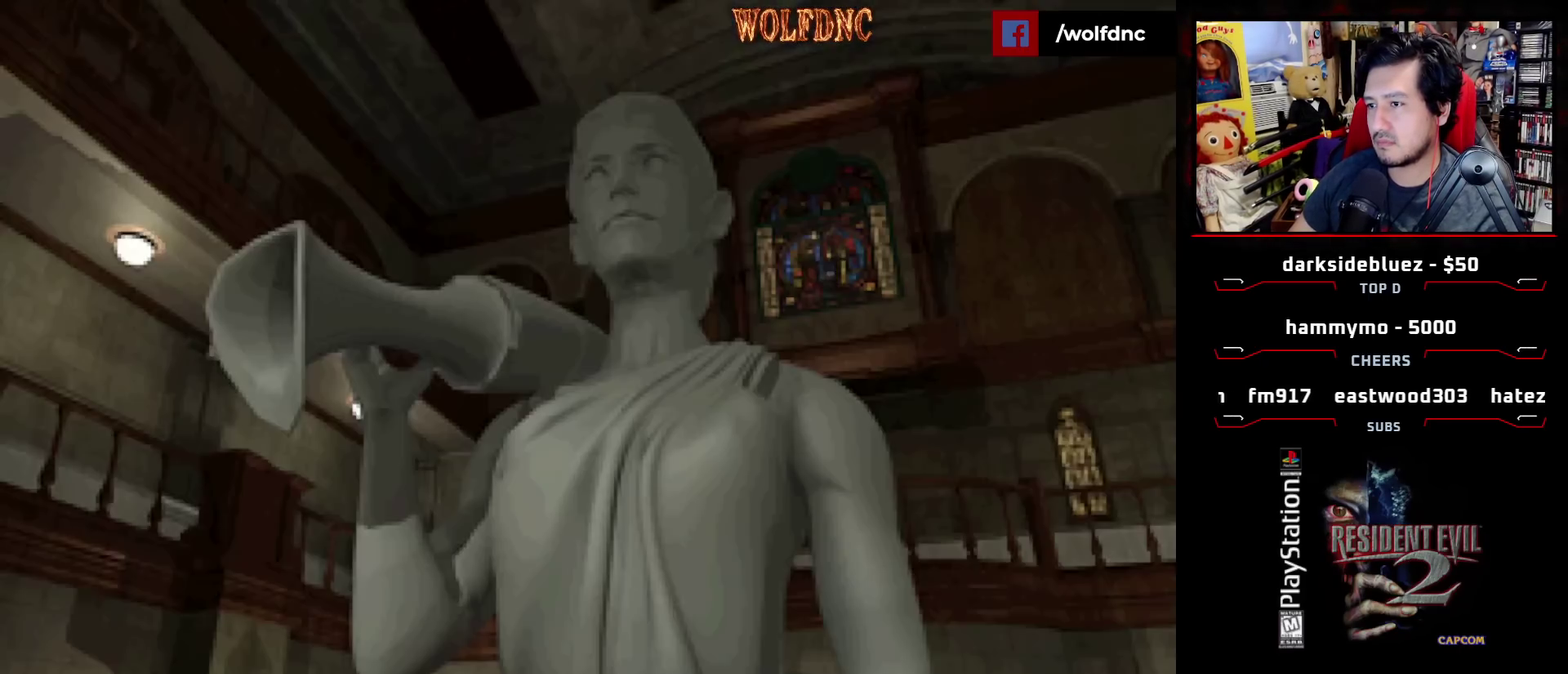
{"buttons": [], "events": []}
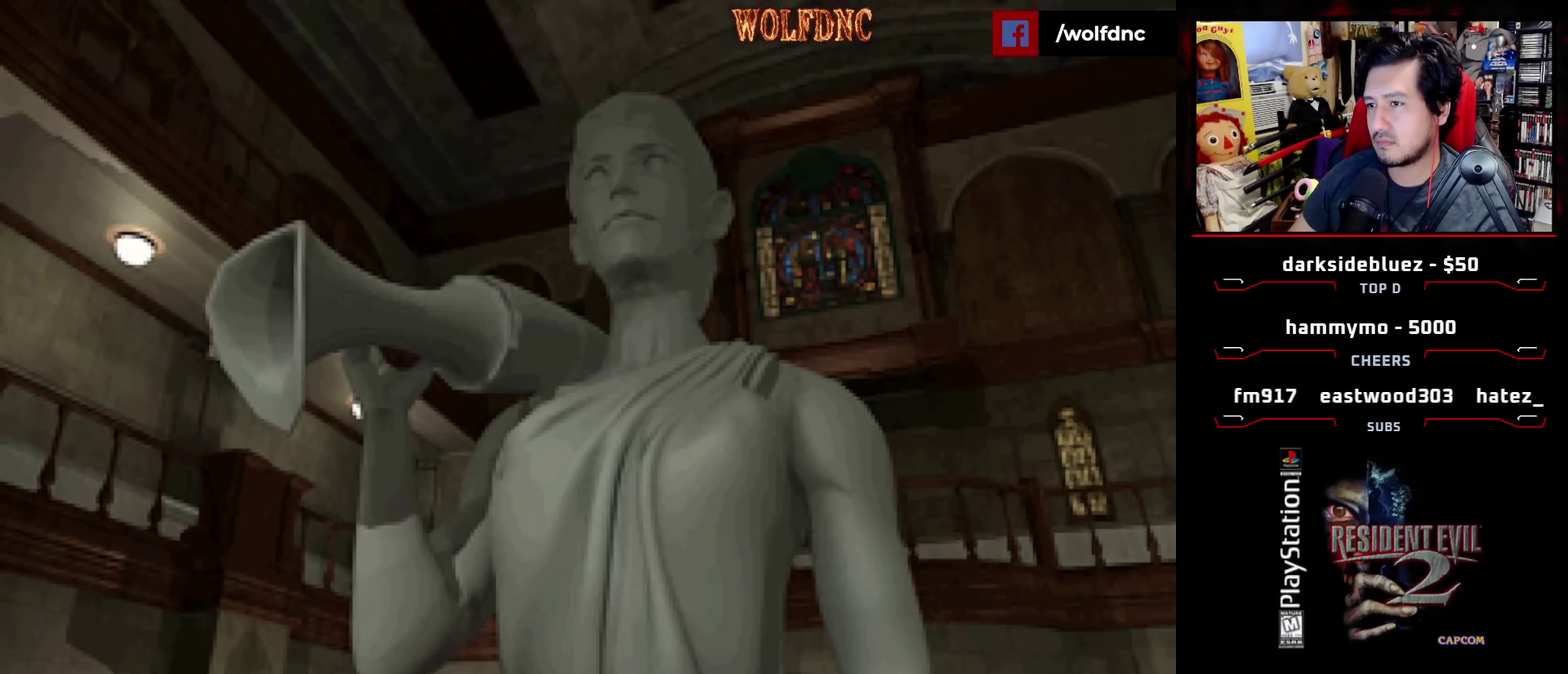
{"buttons": [], "events": []}
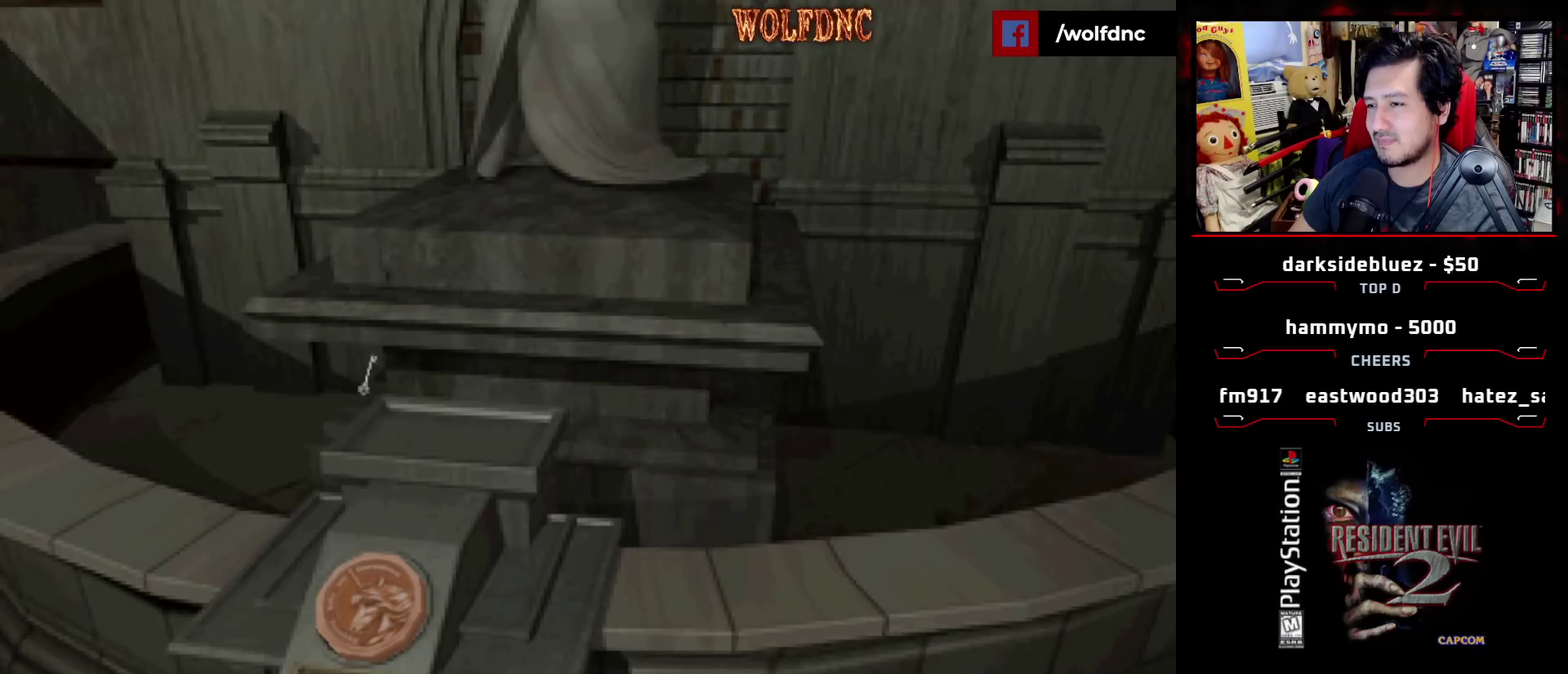
{"buttons": [], "events": []}
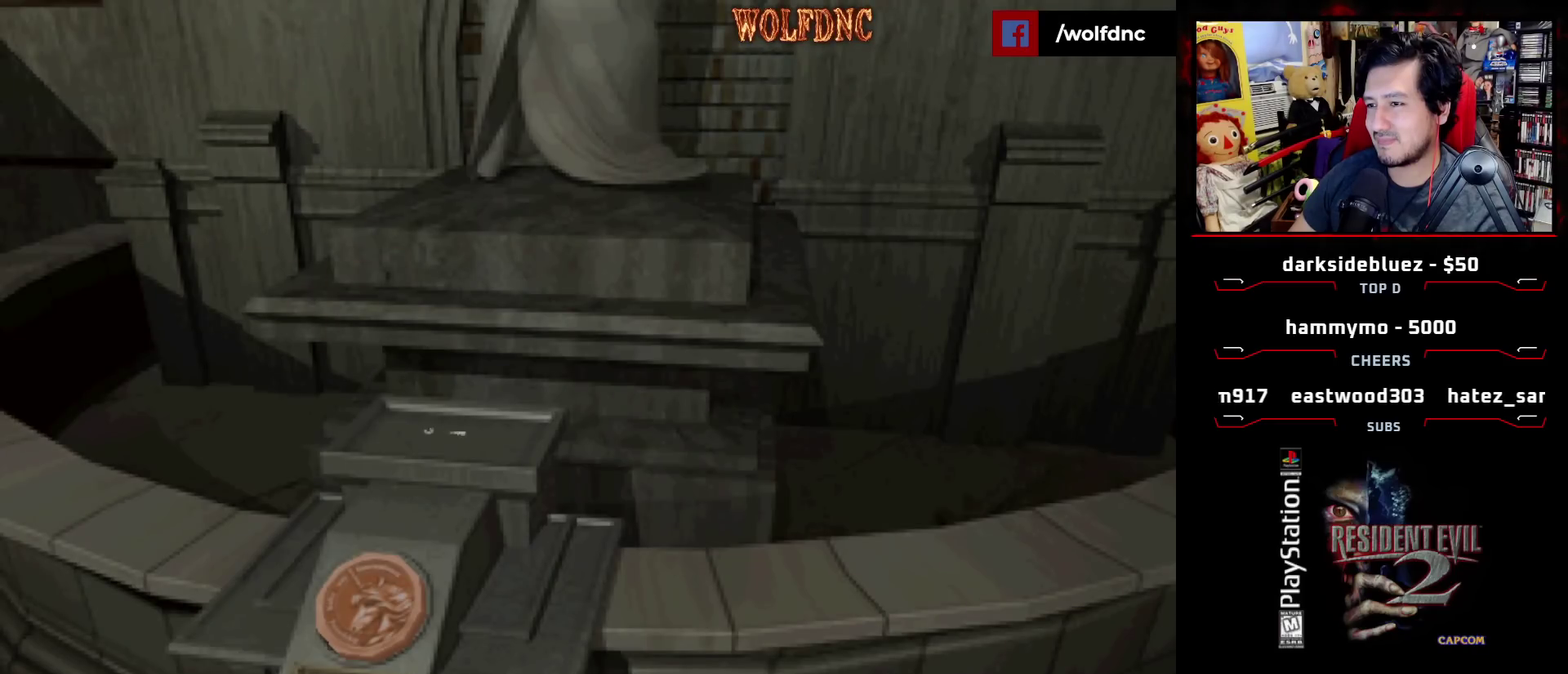
{"buttons": [], "events": []}
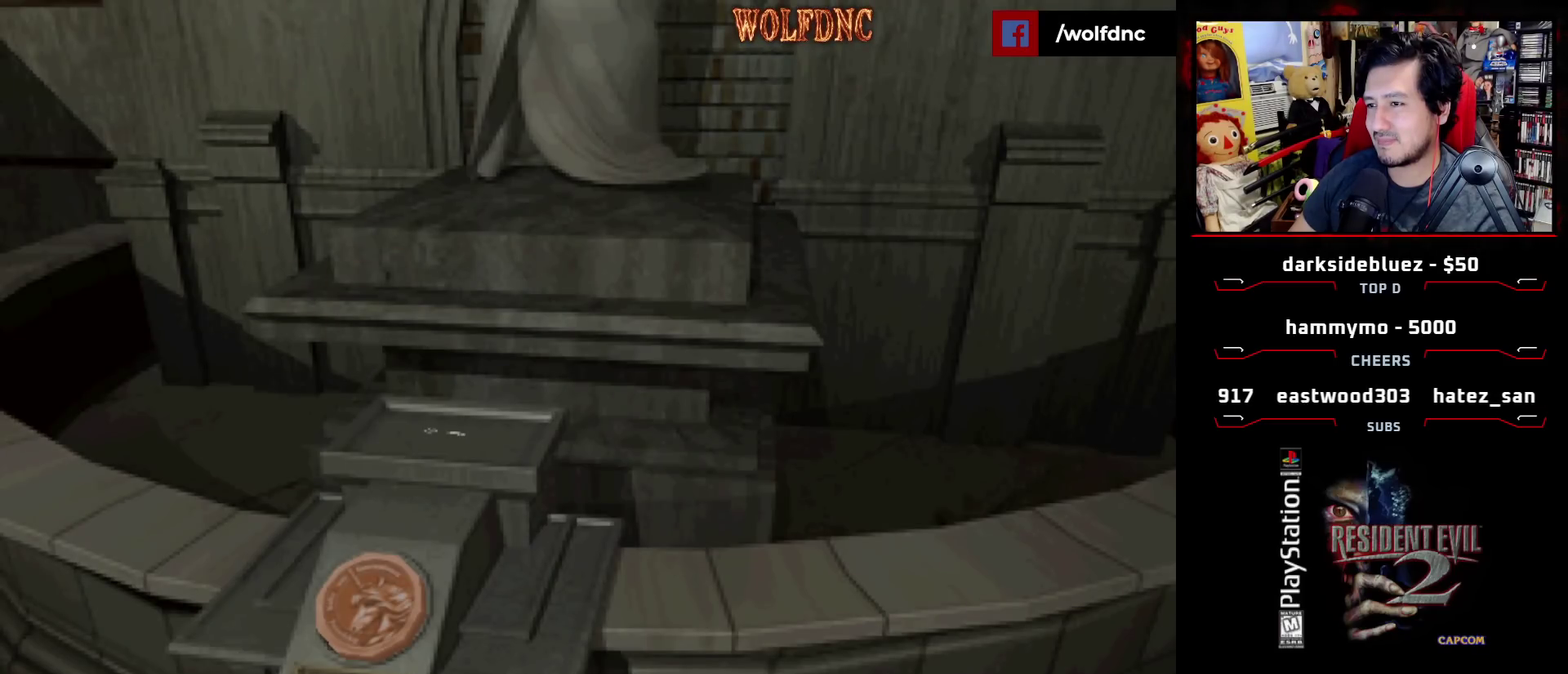
{"buttons": ["CROSS", "CIRCLE", "SQUARE", "DPAD_UP", "DPAD_RIGHT"], "events": [[167, "DPAD_UP", "down"], [200, "DPAD_RIGHT", "down"], [200, "SQUARE", "down"], [350, "CROSS", "down"], [450, "CIRCLE", "down"]]}